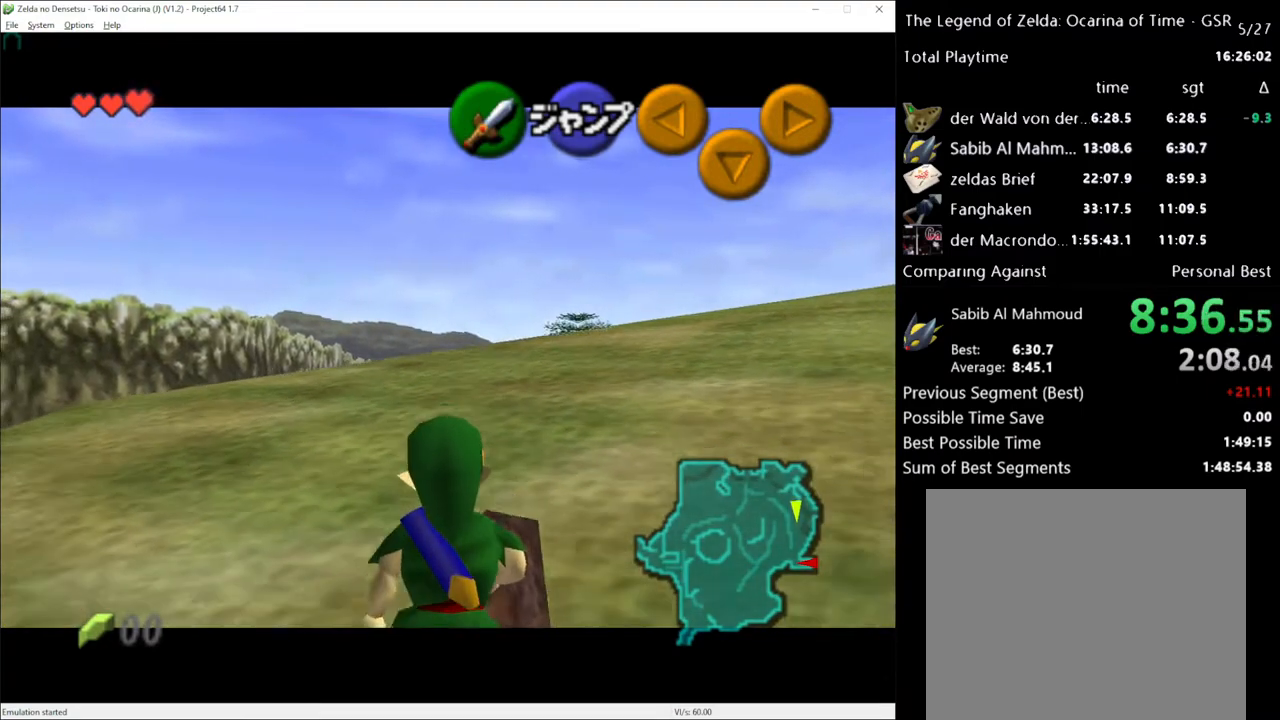
Gameplay with a controller (Xbox layout); each line is a JSON object with the inputs held at the frame after it. "events" lists button and stick changes between this image and that frame as [ms after this image, input, new state], when the widget could be followed in between. Not read: L1 L3 R1 R3.
{"buttons": [], "left_stick": "down", "right_stick": "center", "events": []}
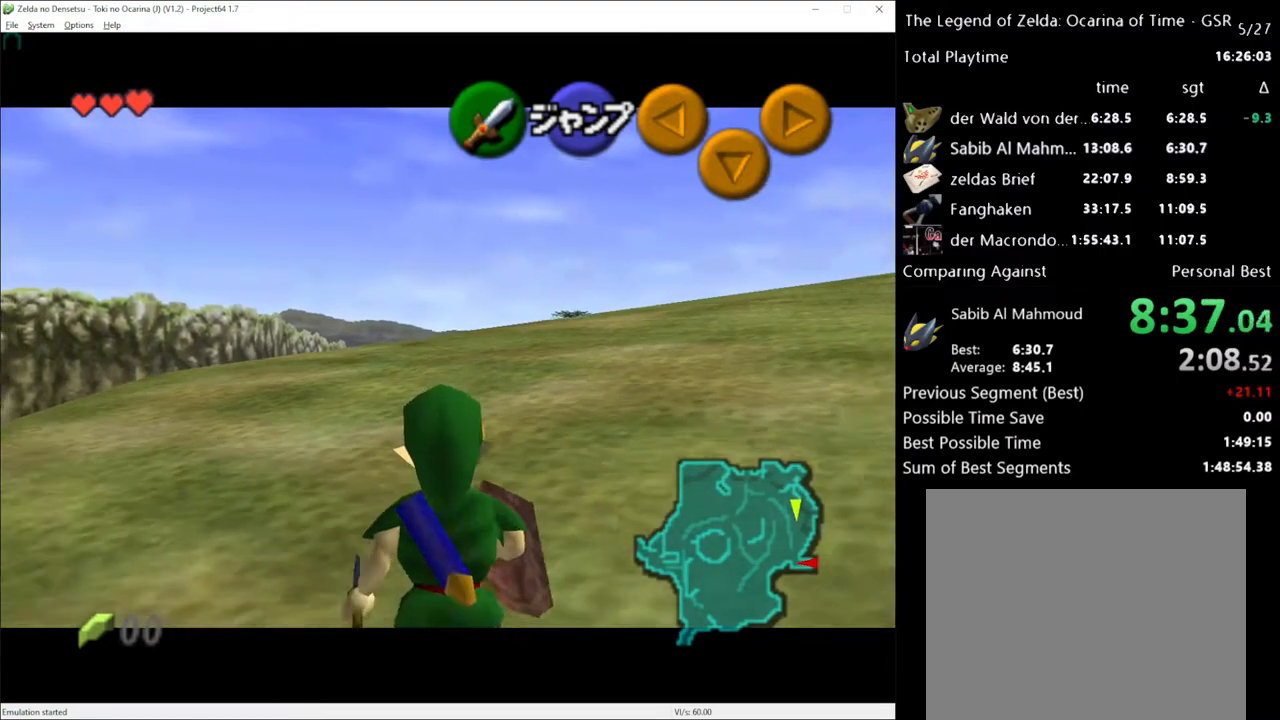
{"buttons": [], "left_stick": "down", "right_stick": "center", "events": []}
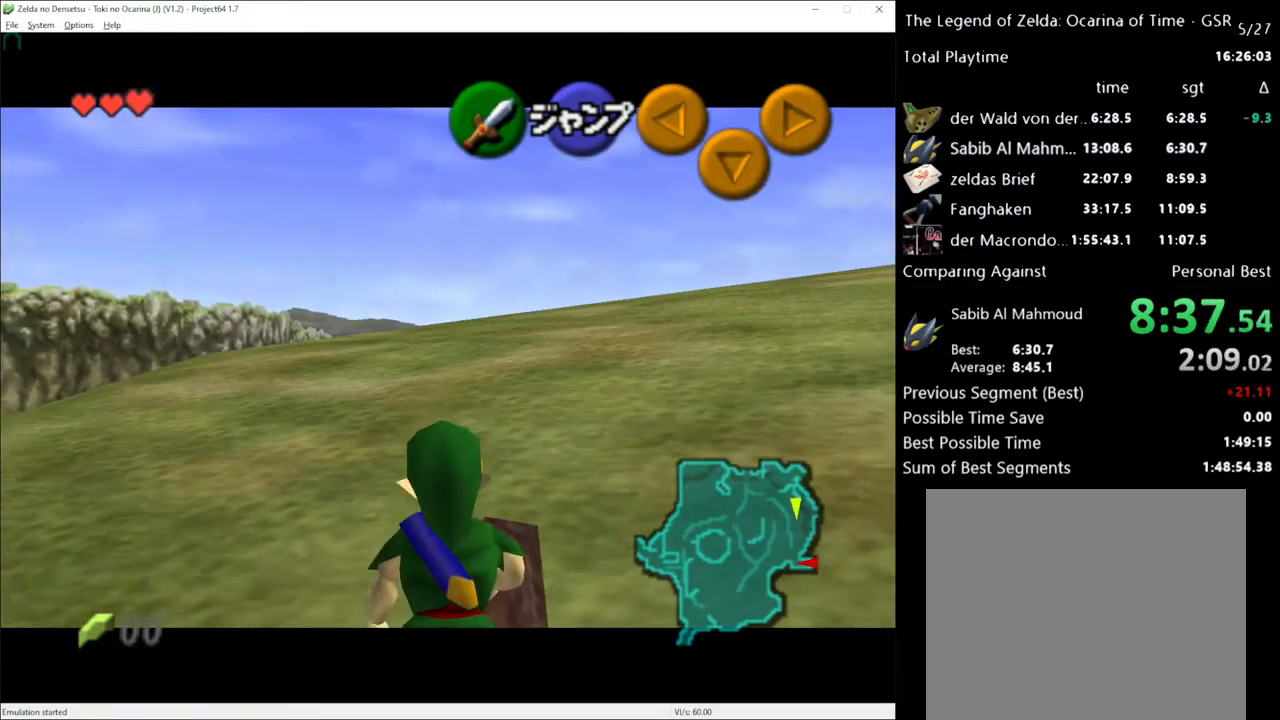
{"buttons": [], "left_stick": "down", "right_stick": "center", "events": []}
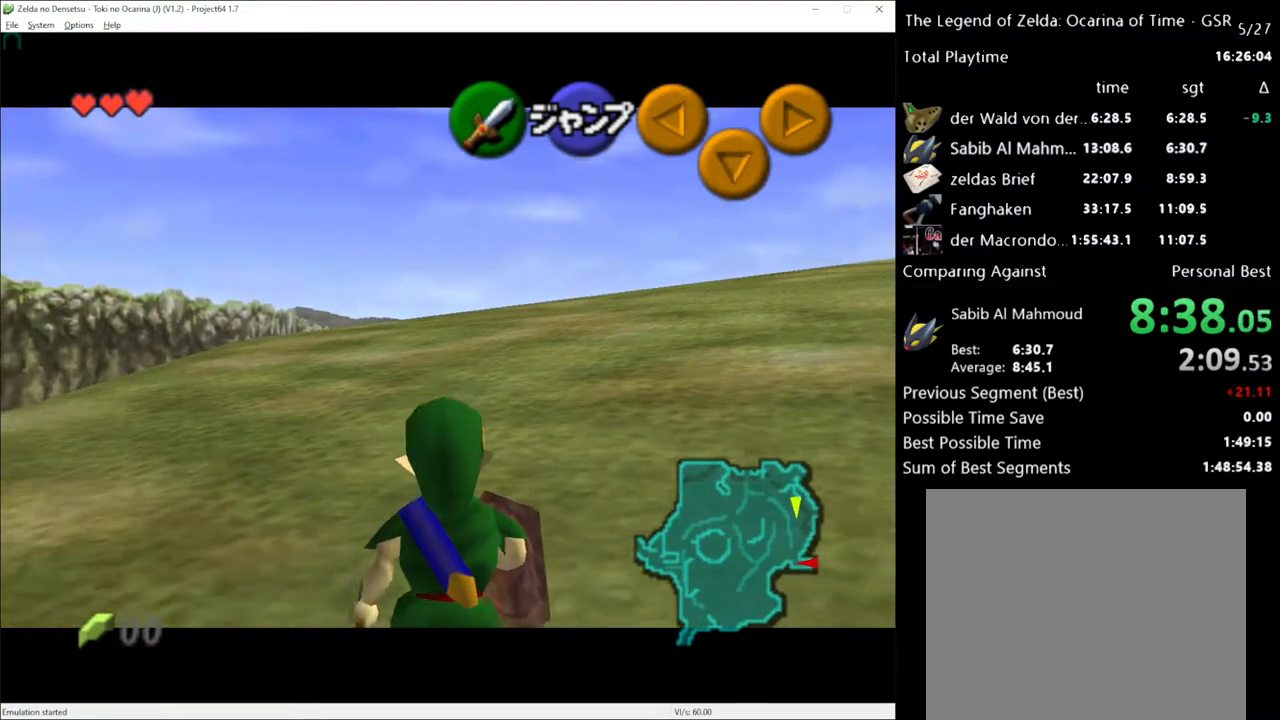
{"buttons": [], "left_stick": "down", "right_stick": "center", "events": []}
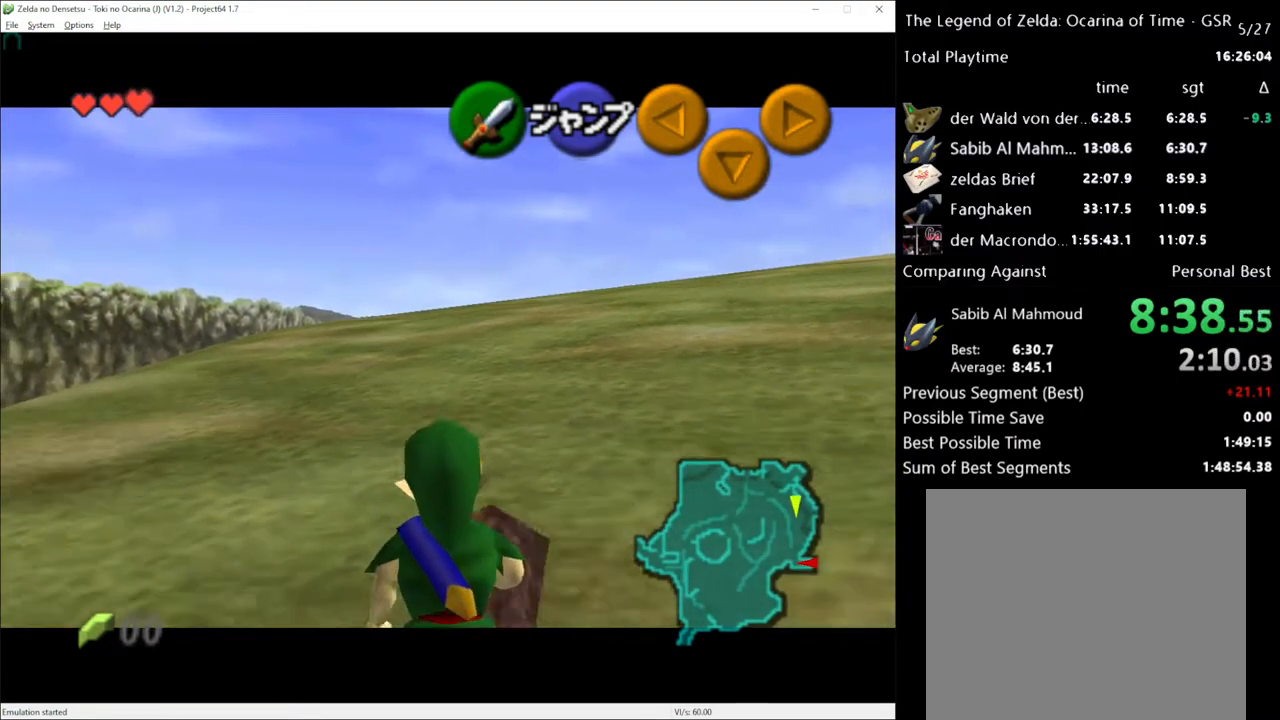
{"buttons": [], "left_stick": "down", "right_stick": "center", "events": []}
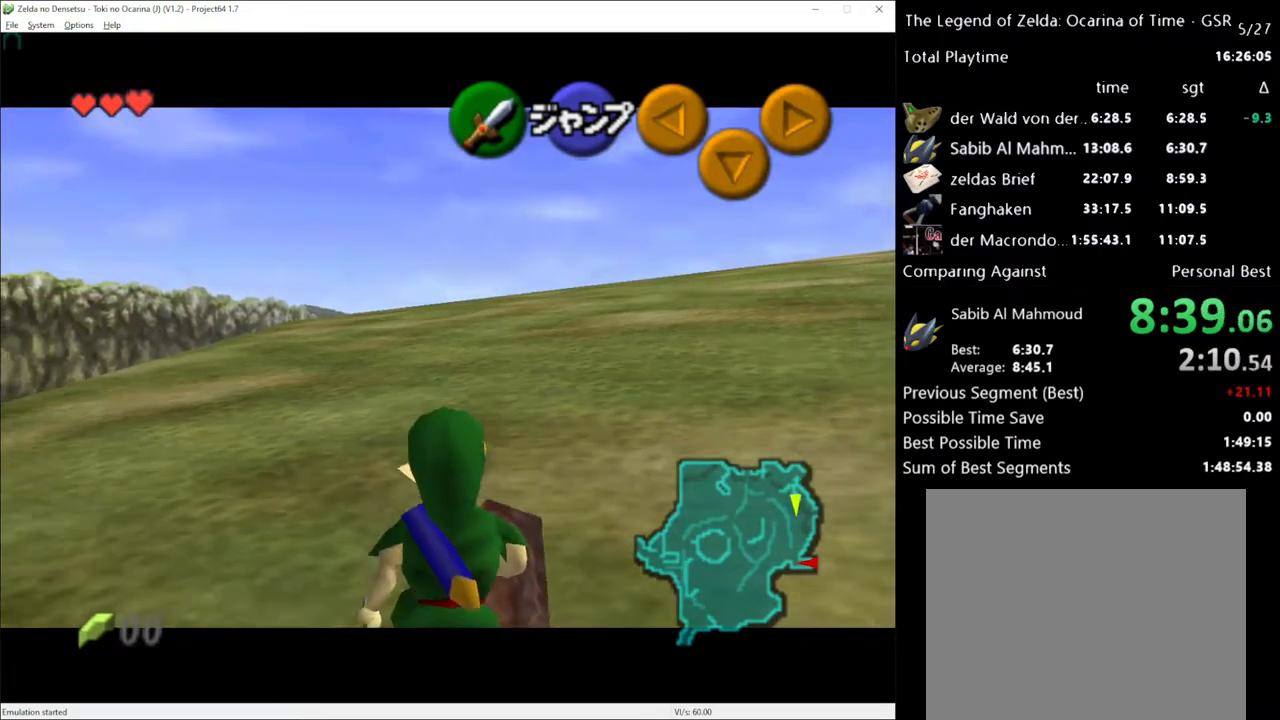
{"buttons": [], "left_stick": "down", "right_stick": "center", "events": []}
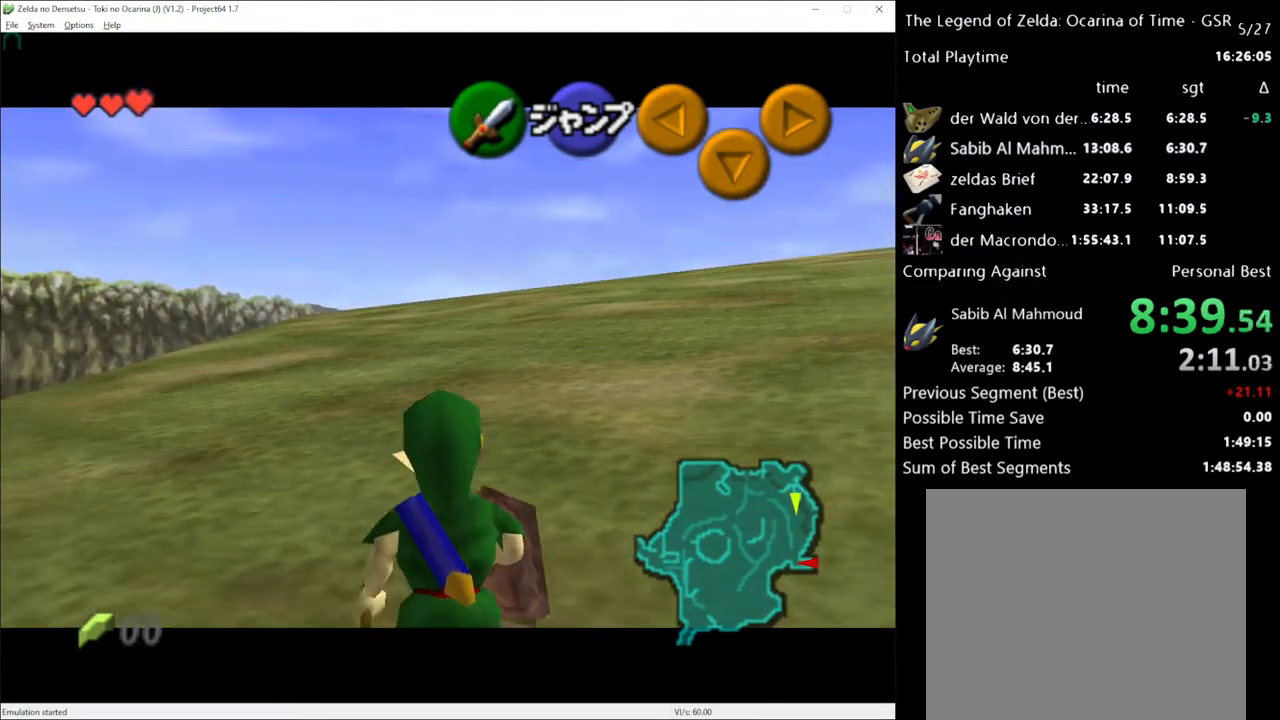
{"buttons": [], "left_stick": "down", "right_stick": "center", "events": []}
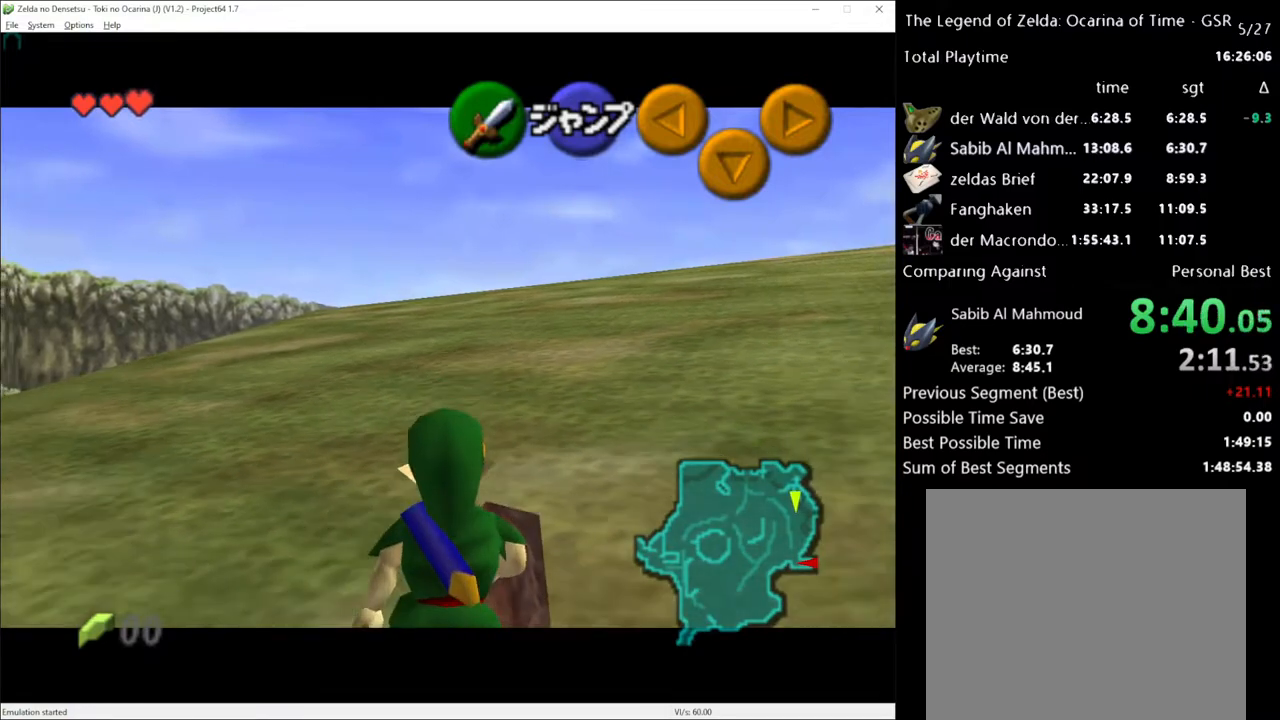
{"buttons": [], "left_stick": "down", "right_stick": "center", "events": []}
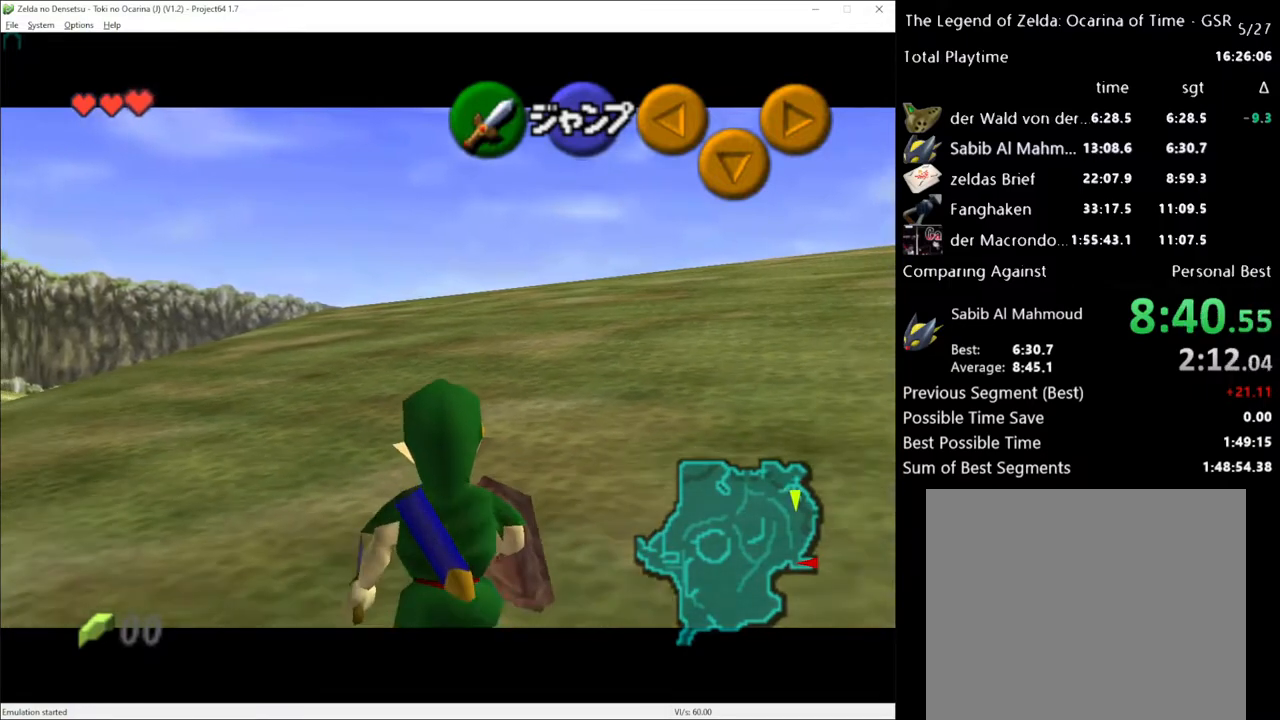
{"buttons": [], "left_stick": "down", "right_stick": "center", "events": []}
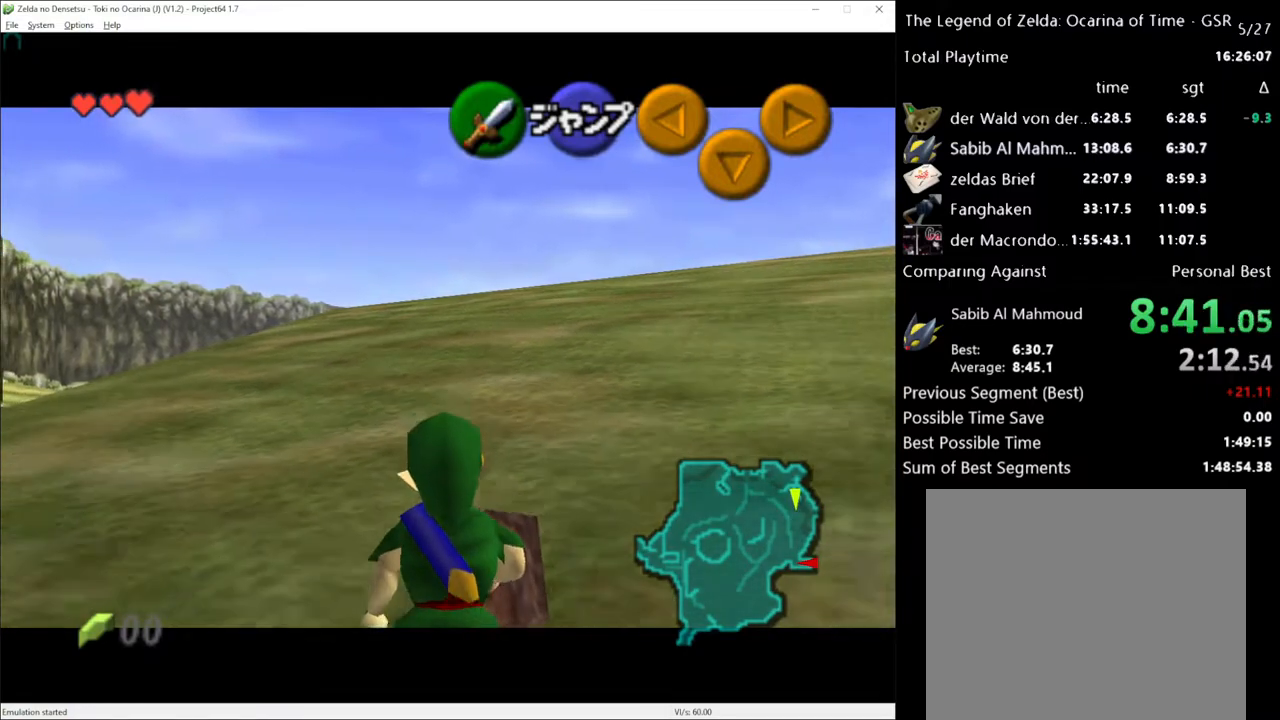
{"buttons": [], "left_stick": "down", "right_stick": "center", "events": []}
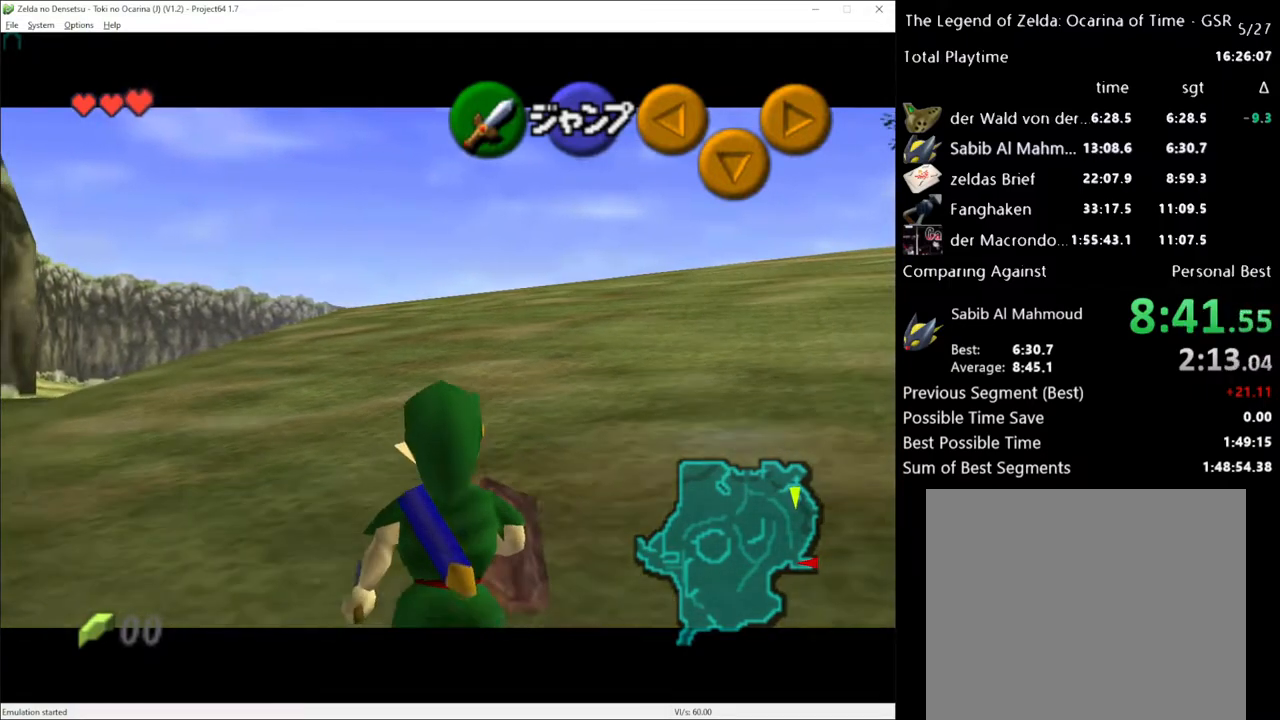
{"buttons": [], "left_stick": "down", "right_stick": "center", "events": []}
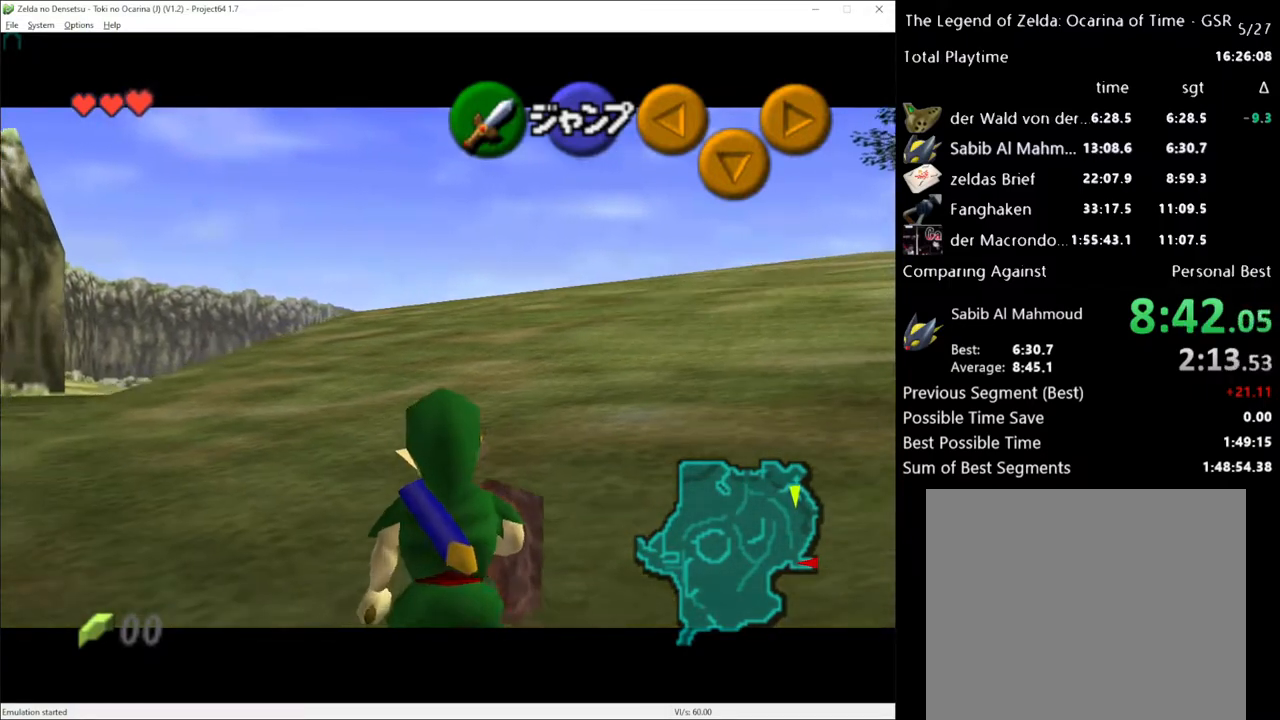
{"buttons": [], "left_stick": "down", "right_stick": "center", "events": []}
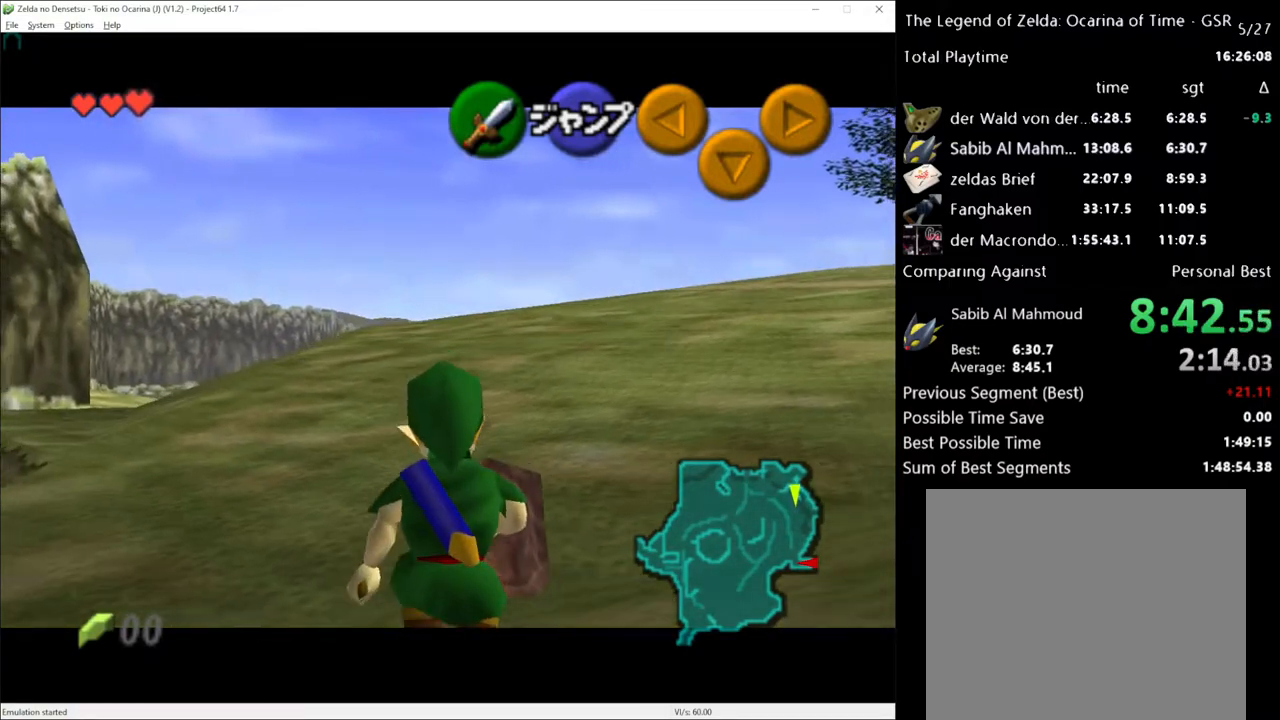
{"buttons": [], "left_stick": "down", "right_stick": "center", "events": []}
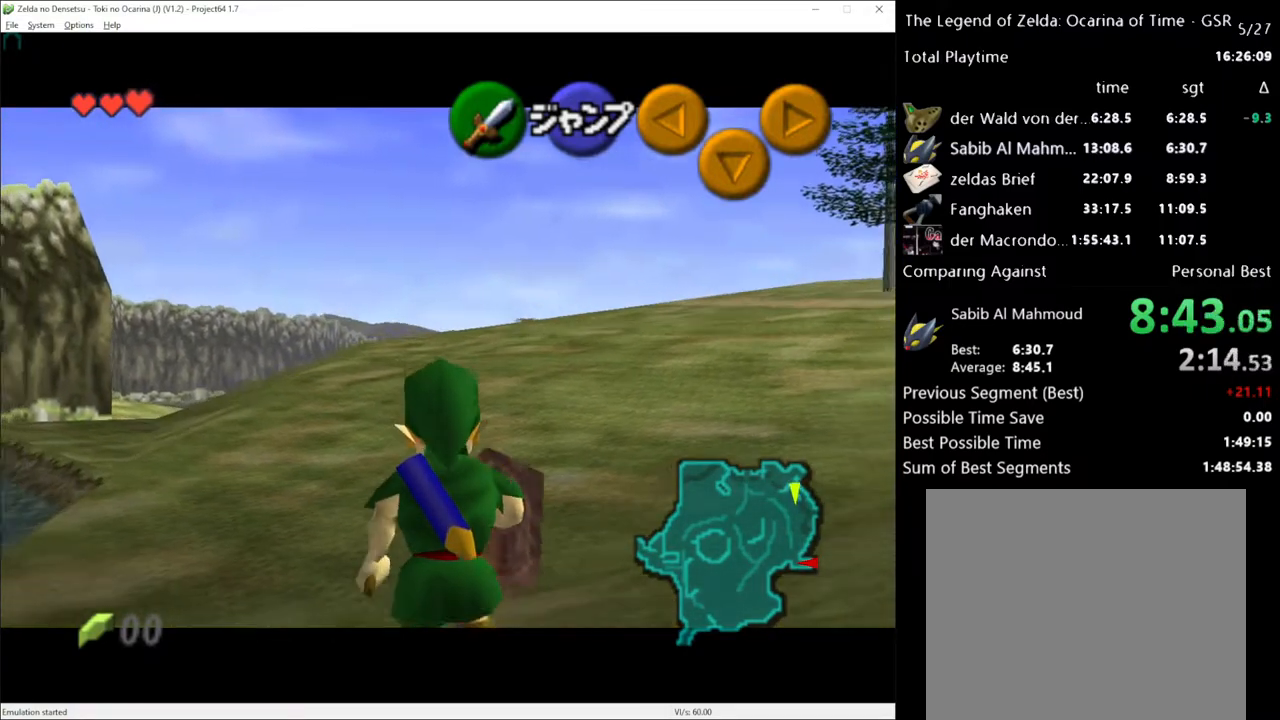
{"buttons": [], "left_stick": "down", "right_stick": "center", "events": []}
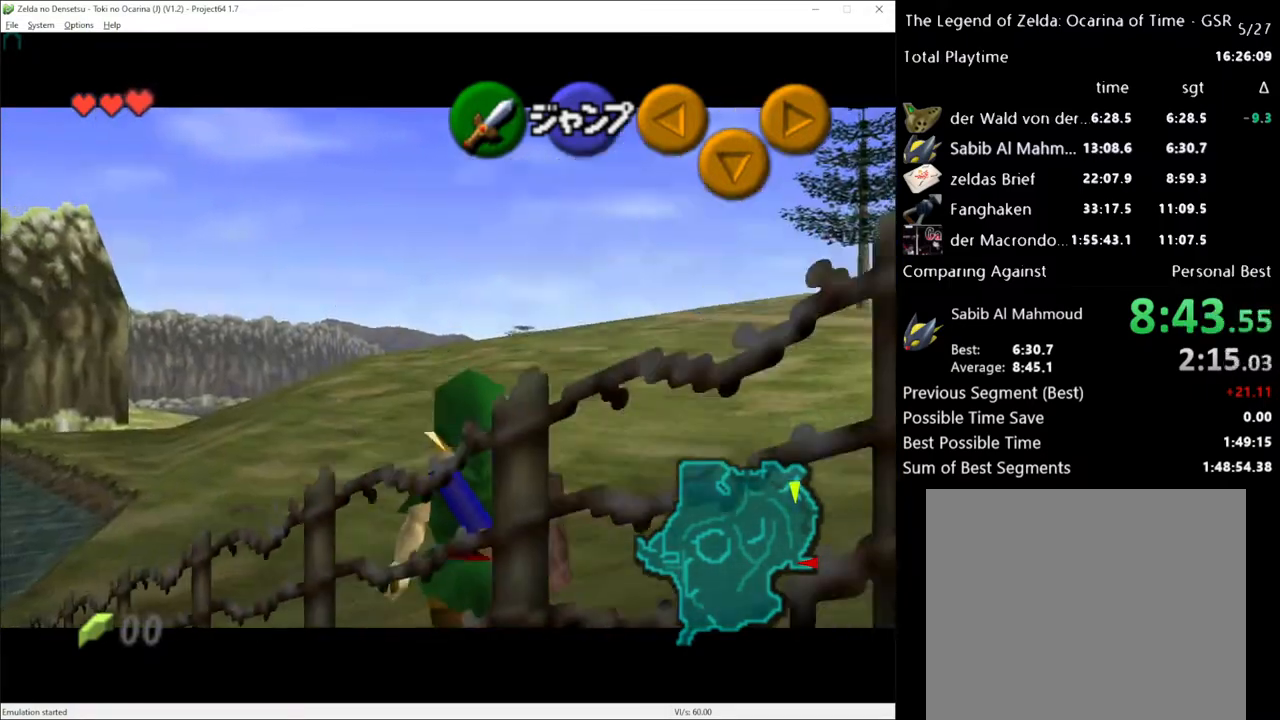
{"buttons": [], "left_stick": "down", "right_stick": "center", "events": []}
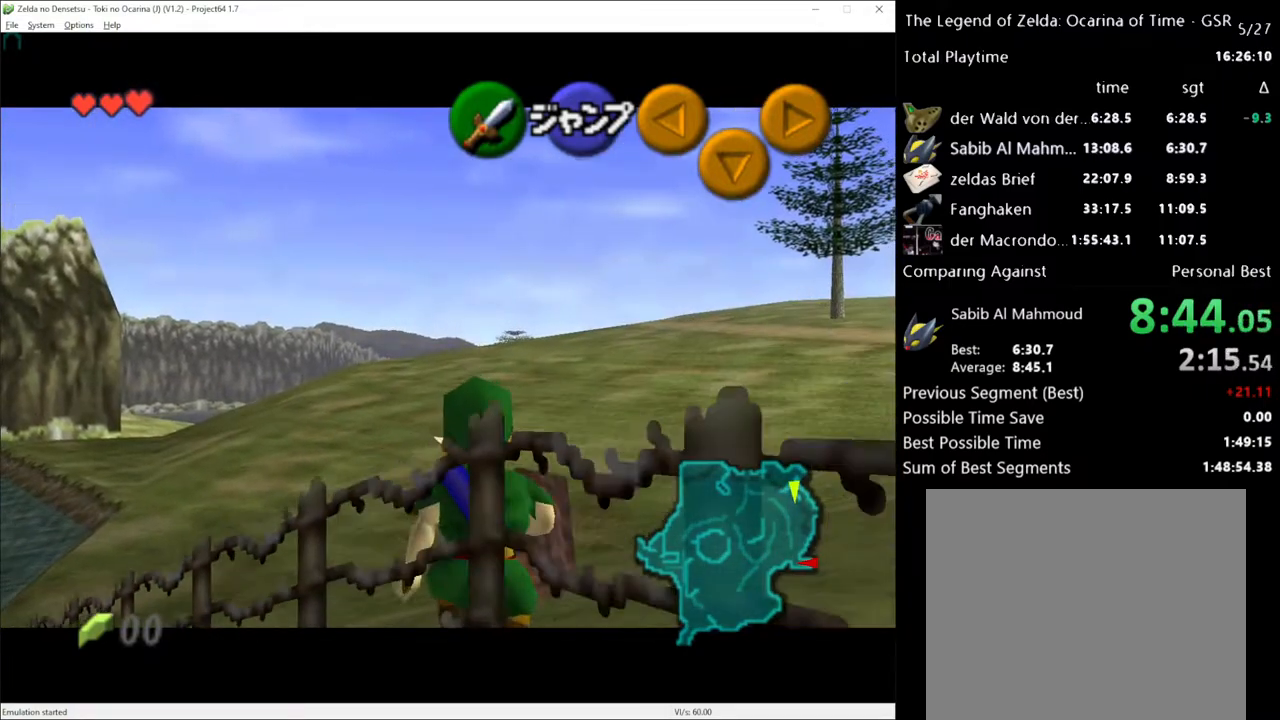
{"buttons": ["START"], "left_stick": "center", "right_stick": "center", "events": [[33, "left_stick", "center"], [133, "left_stick", "left"], [167, "A", "down"], [283, "A", "up"], [283, "left_stick", "center"], [483, "START", "down"]]}
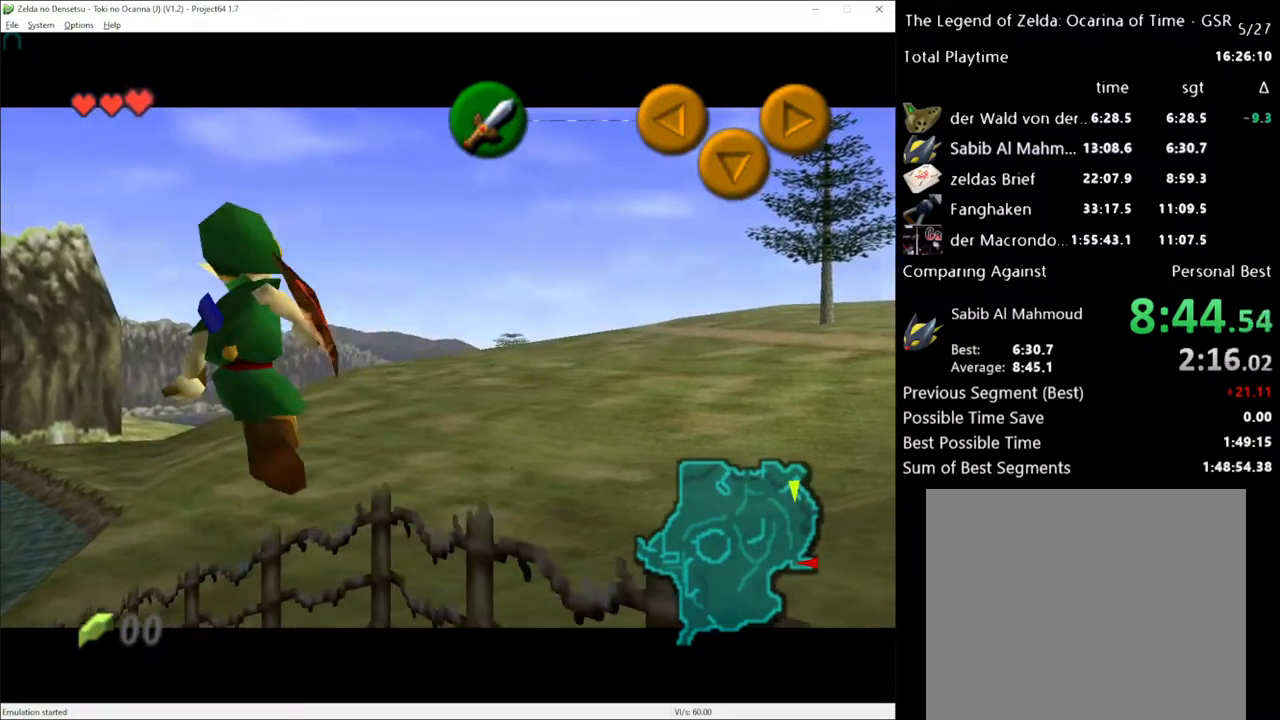
{"buttons": [], "left_stick": "center", "right_stick": "center", "events": [[100, "START", "up"]]}
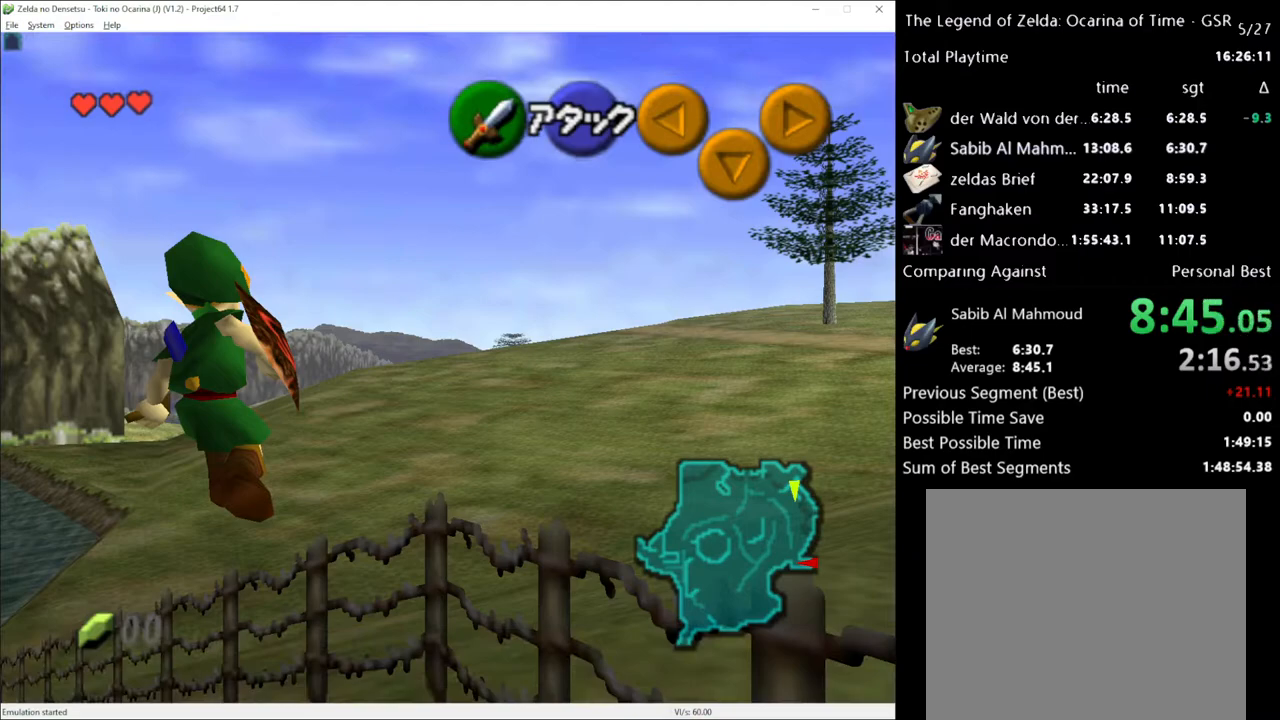
{"buttons": [], "left_stick": "center", "right_stick": "center", "events": []}
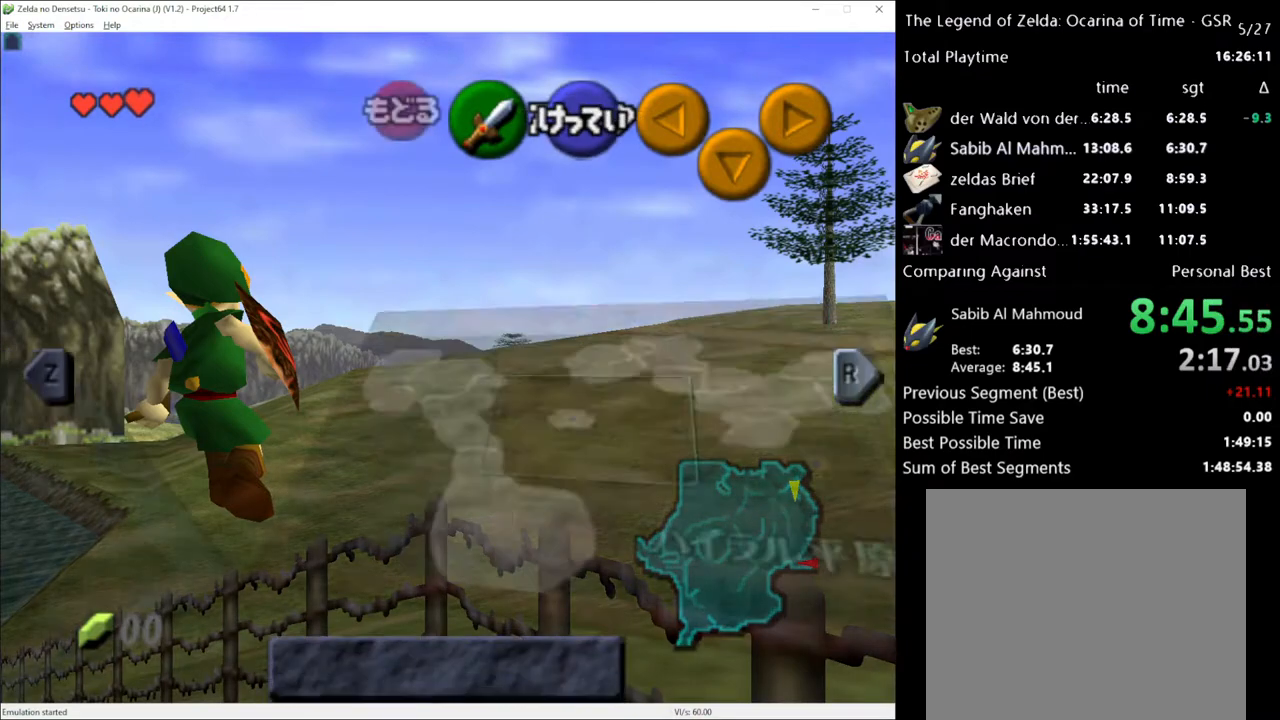
{"buttons": ["START"], "left_stick": "center", "right_stick": "center", "events": [[450, "START", "down"]]}
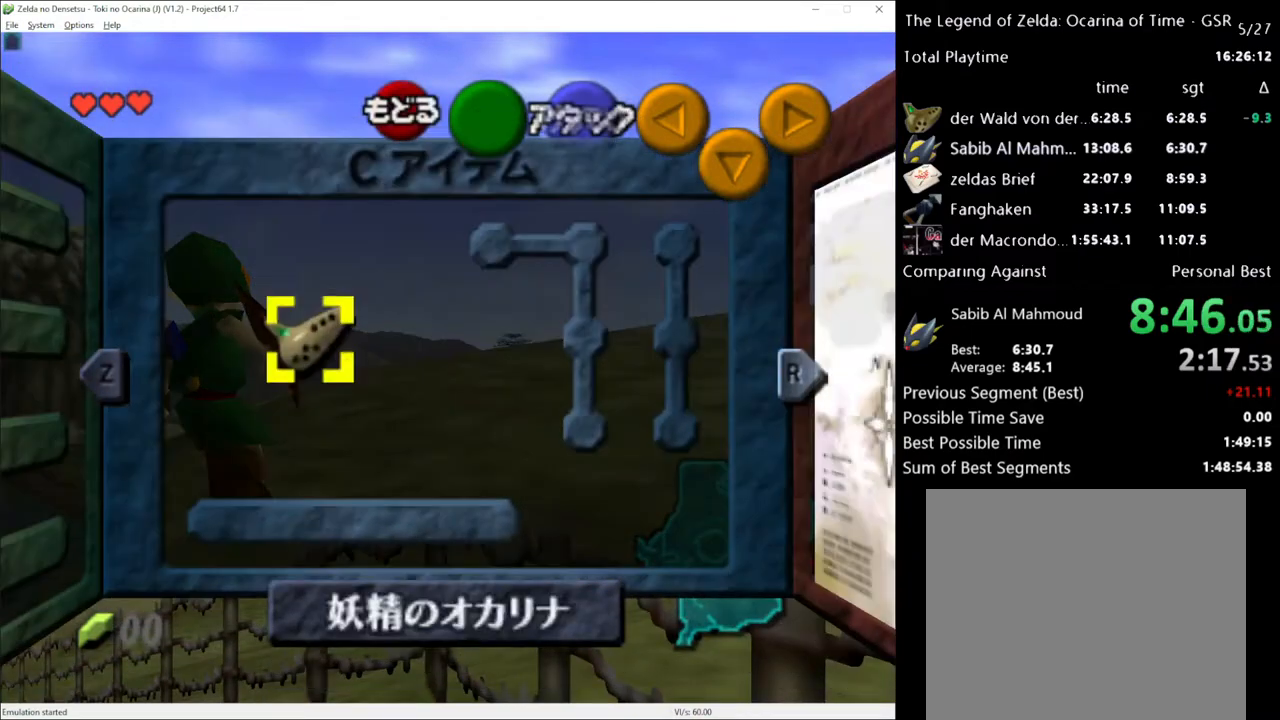
{"buttons": [], "left_stick": "center", "right_stick": "center", "events": [[100, "START", "up"]]}
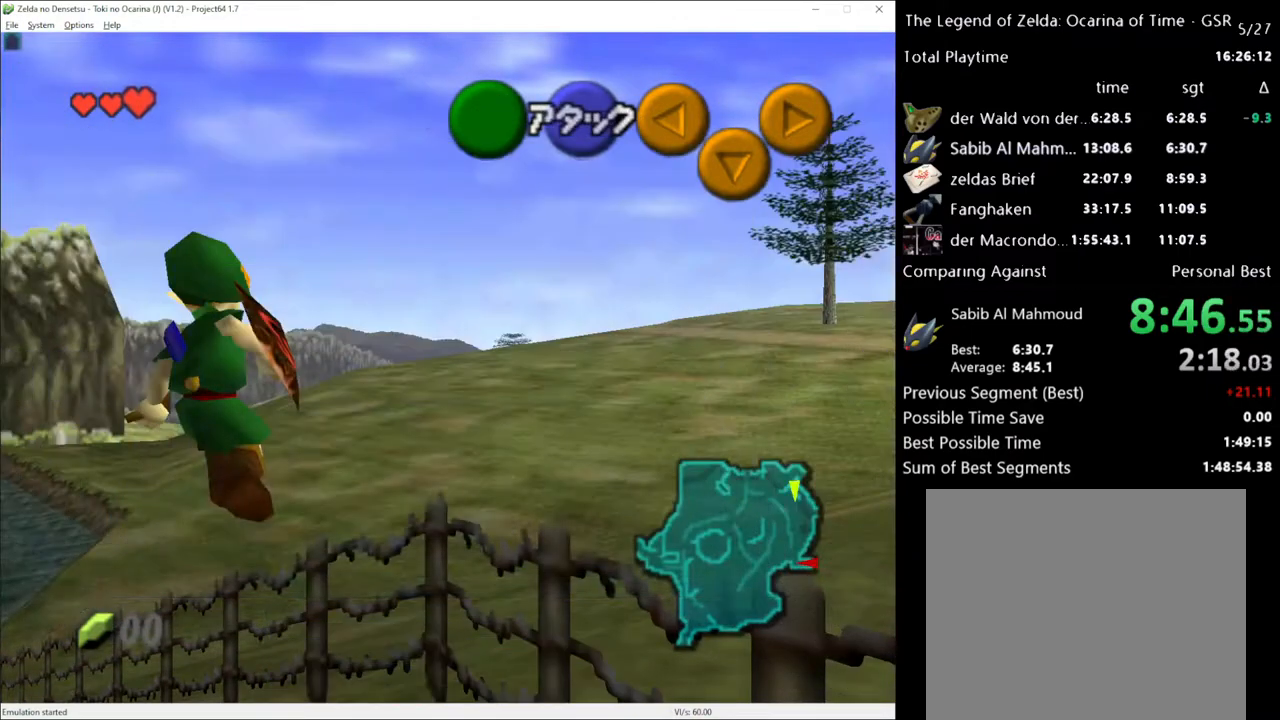
{"buttons": [], "left_stick": "center", "right_stick": "center", "events": [[333, "X", "down"], [417, "X", "up"]]}
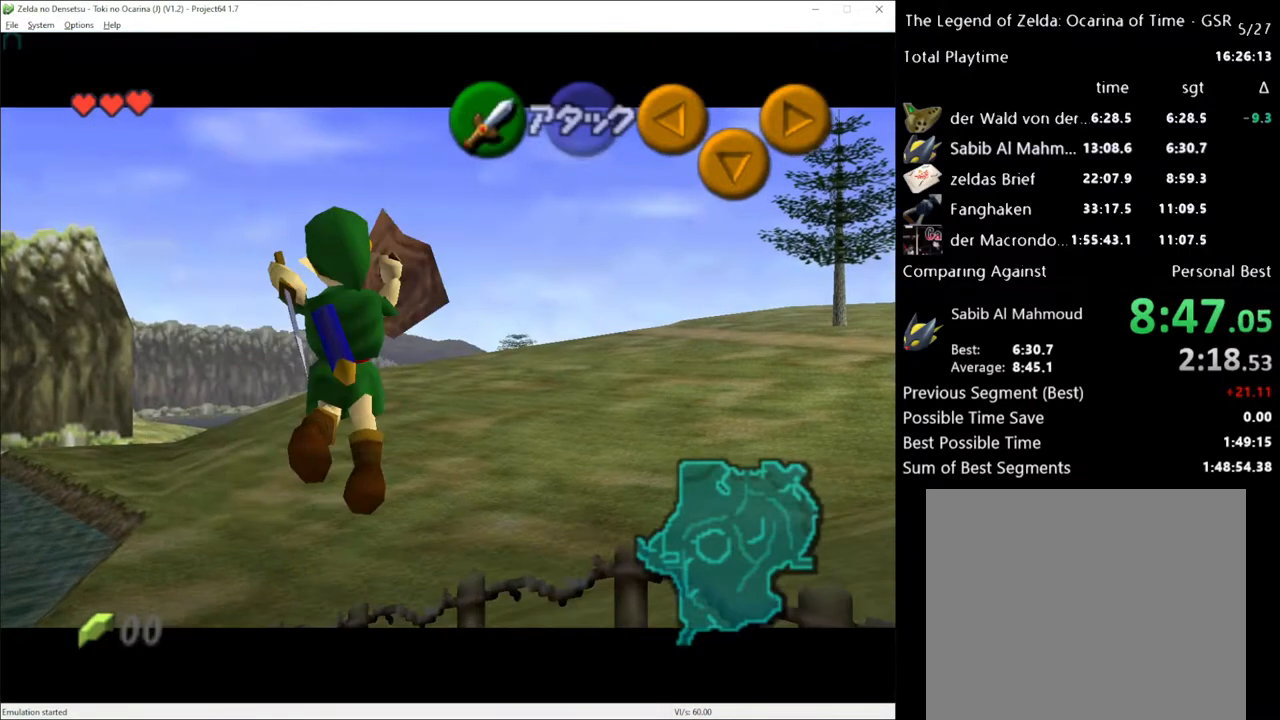
{"buttons": [], "left_stick": "center", "right_stick": "center", "events": []}
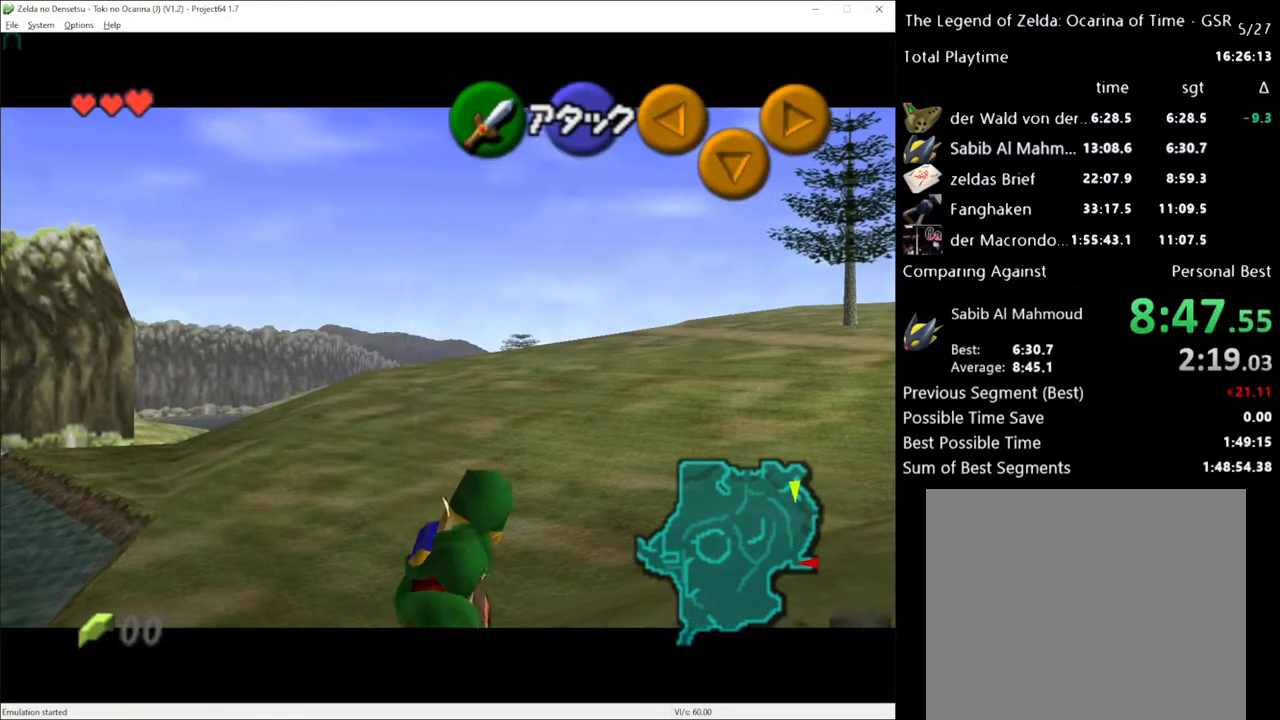
{"buttons": [], "left_stick": "center", "right_stick": "center", "events": []}
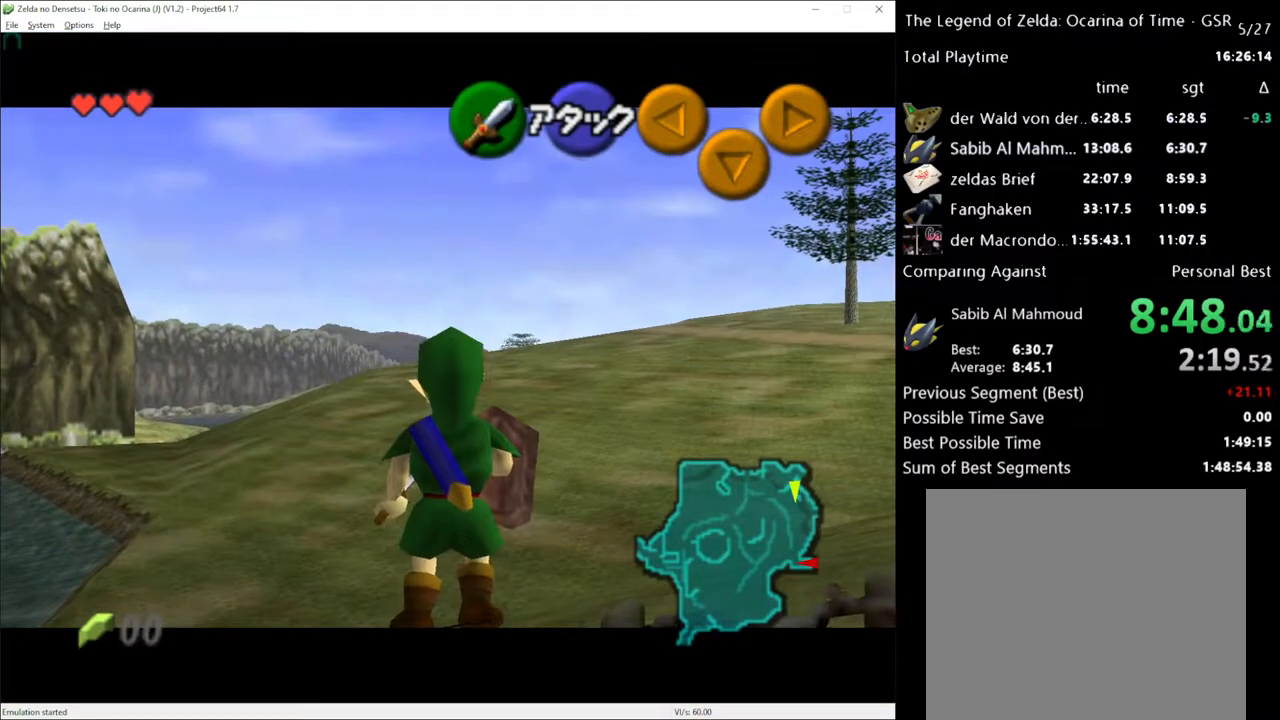
{"buttons": [], "left_stick": "center", "right_stick": "center", "events": []}
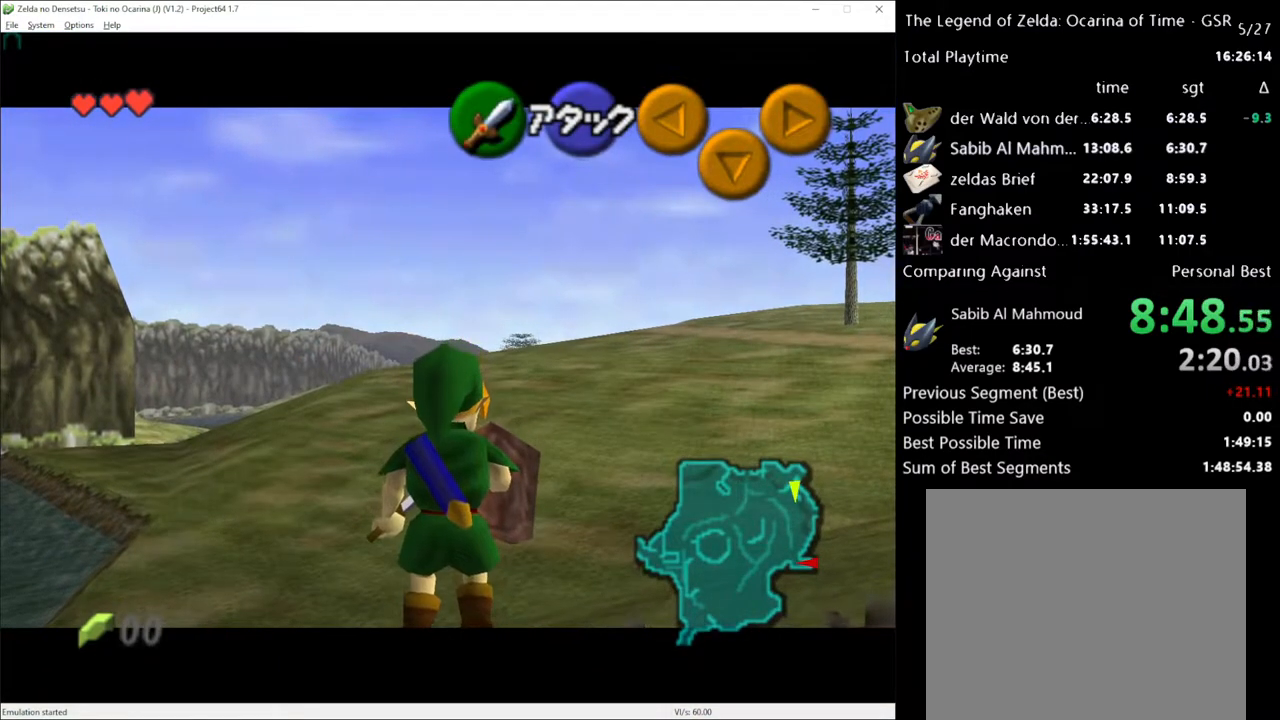
{"buttons": [], "left_stick": "center", "right_stick": "center", "events": []}
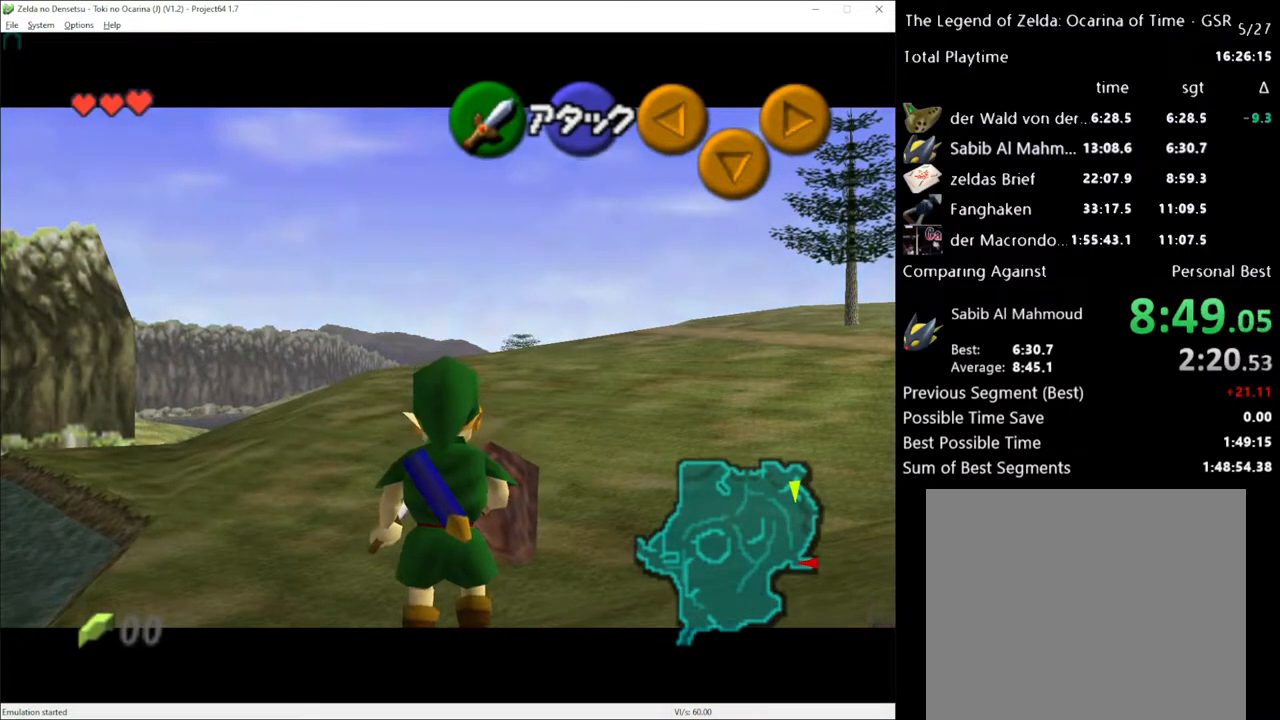
{"buttons": [], "left_stick": "center", "right_stick": "center", "events": [[100, "left_stick", "left"], [133, "A", "down"], [200, "A", "up"], [200, "left_stick", "center"]]}
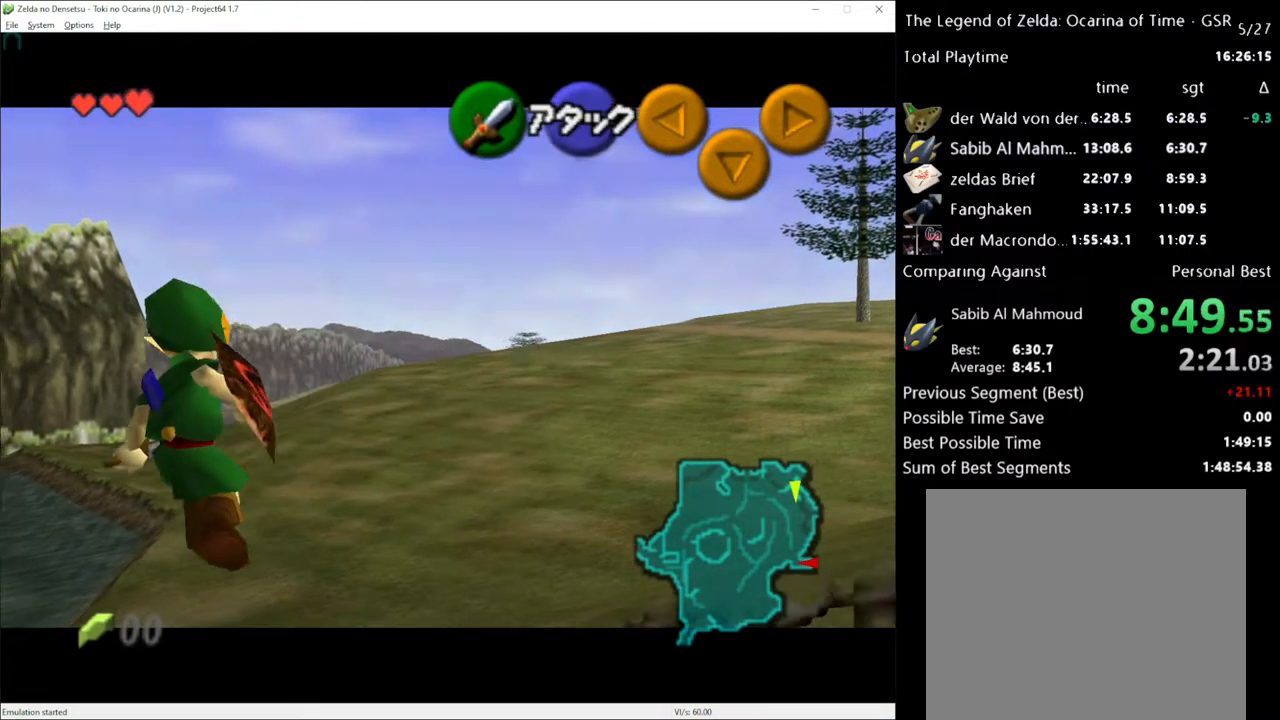
{"buttons": [], "left_stick": "center", "right_stick": "center", "events": [[167, "X", "down"], [267, "X", "up"]]}